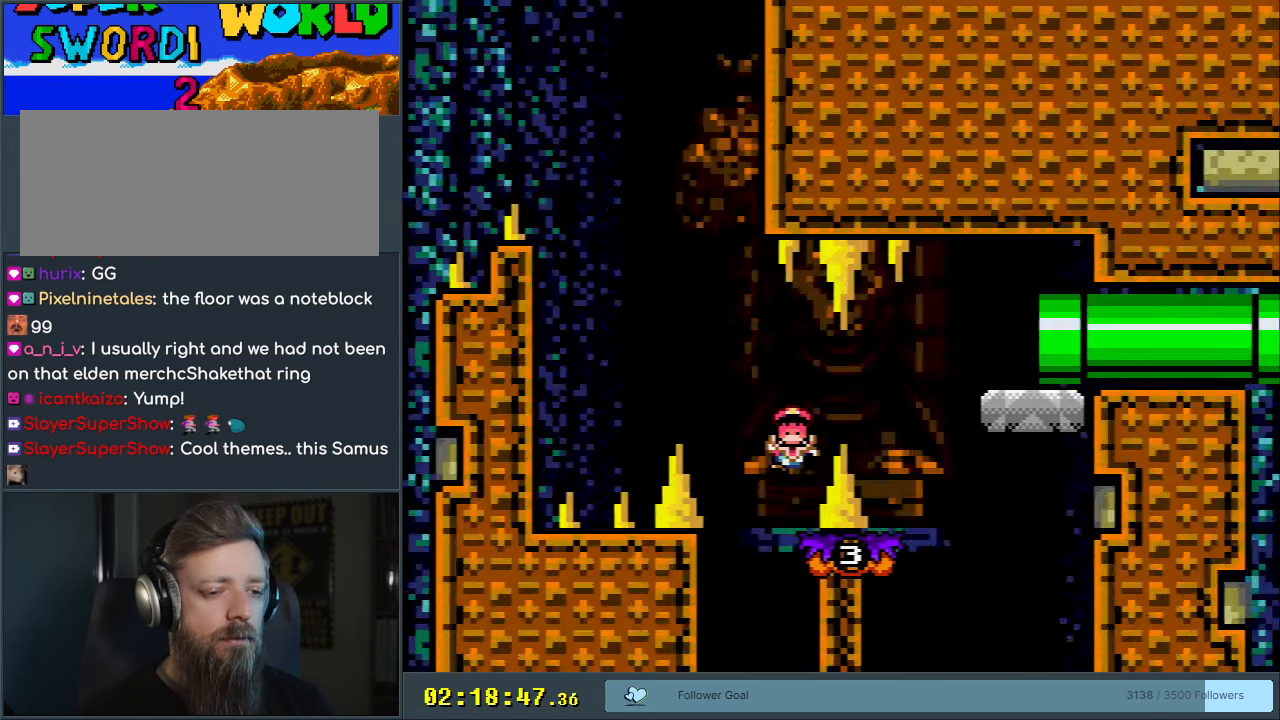
Gameplay with a controller (Nintendo layout); each line is a JSON object with the inputs held at the frame after it. "events" lists button and stick changes between this image and that frame as [ms after this image, input, new state], when the widget could be followed in between. Not read: L3 R3.
{"buttons": ["A"], "events": [[83, "A", "up"], [250, "DPAD_RIGHT", "up"], [250, "X", "up"], [500, "A", "down"]]}
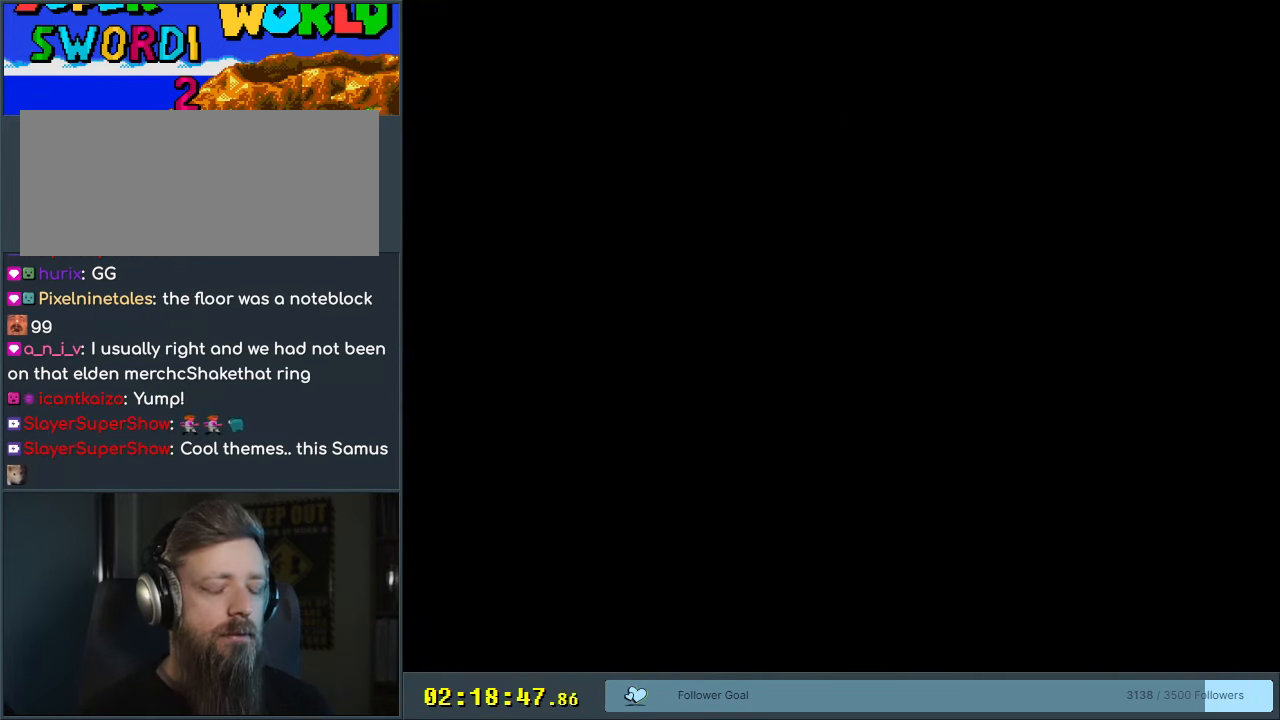
{"buttons": ["B", "Y"], "events": [[150, "A", "up"], [333, "B", "down"], [333, "Y", "down"]]}
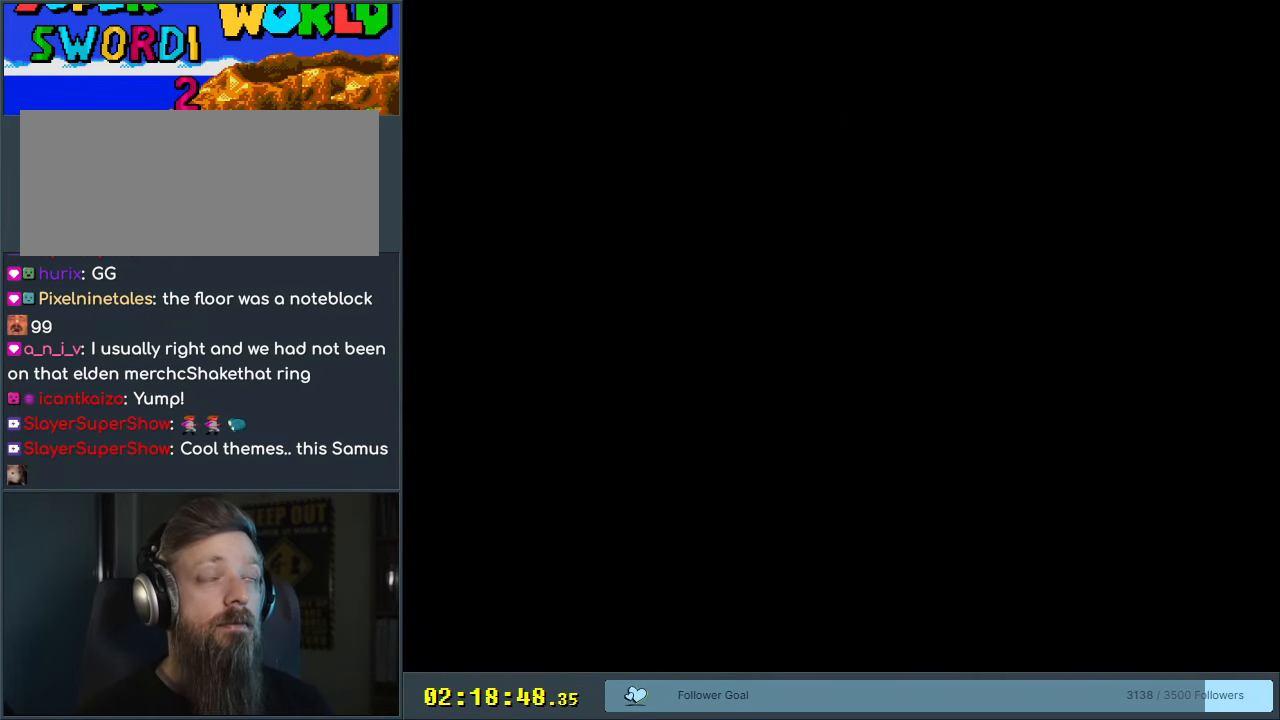
{"buttons": ["B", "Y"], "events": []}
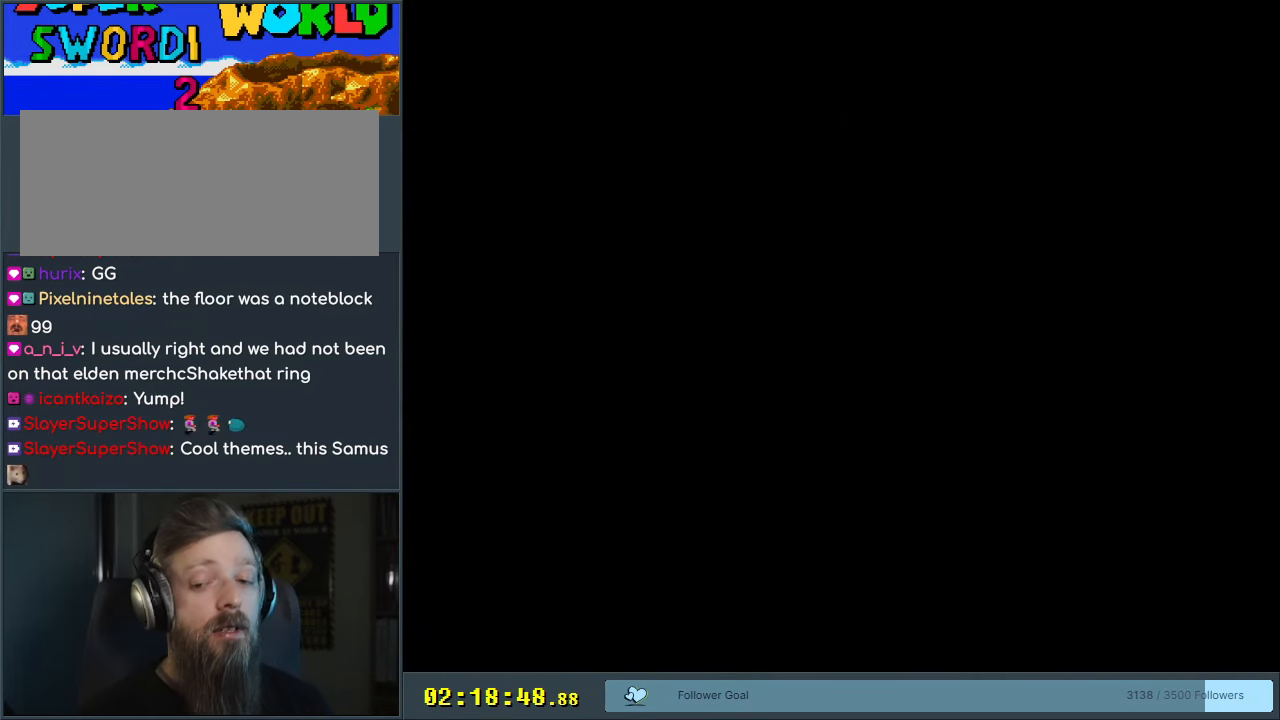
{"buttons": ["B", "Y"], "events": []}
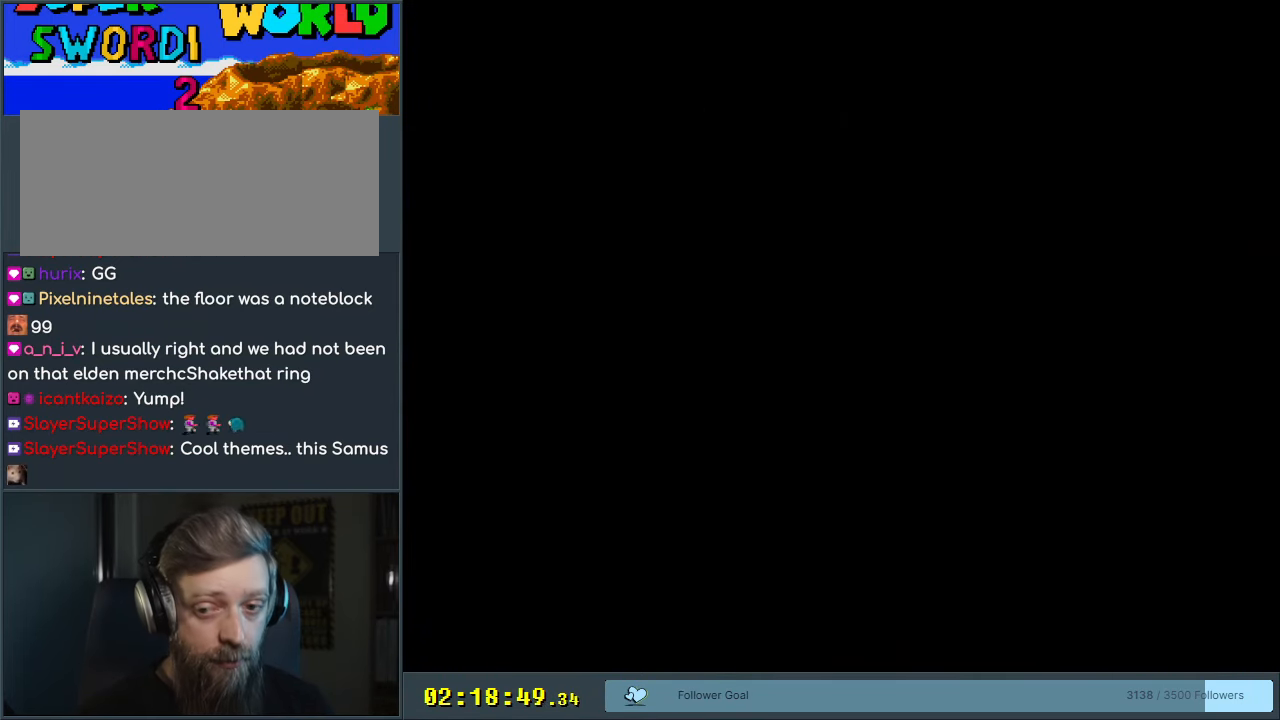
{"buttons": ["B", "Y"], "events": []}
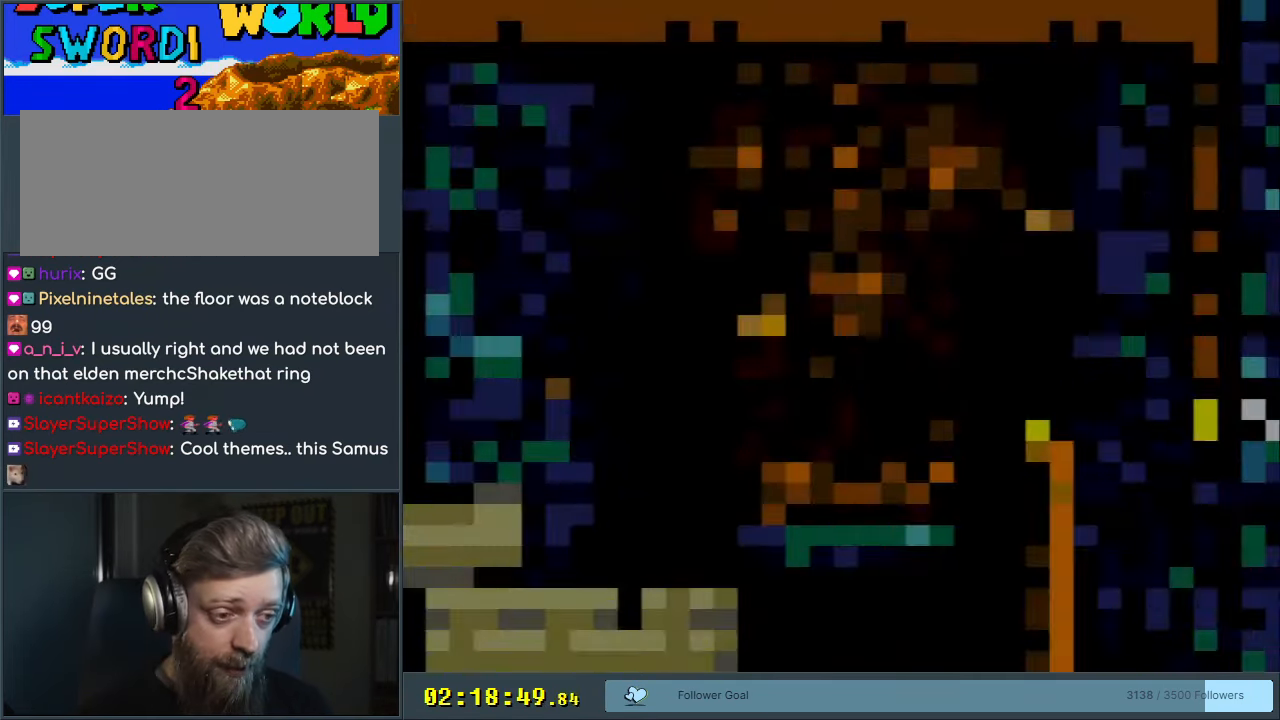
{"buttons": ["Y", "DPAD_RIGHT"], "events": [[283, "DPAD_RIGHT", "down"], [417, "B", "up"]]}
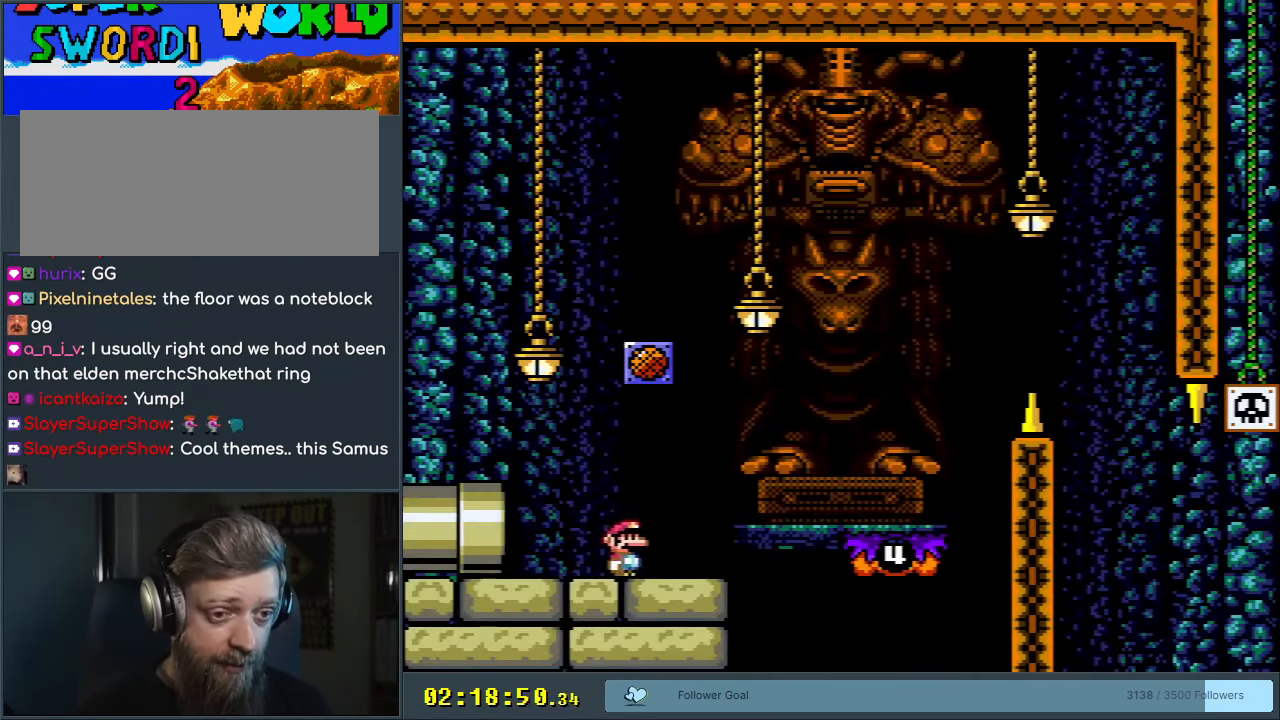
{"buttons": ["B", "Y"], "events": [[133, "B", "down"], [267, "B", "up"], [367, "B", "down"], [467, "DPAD_RIGHT", "up"]]}
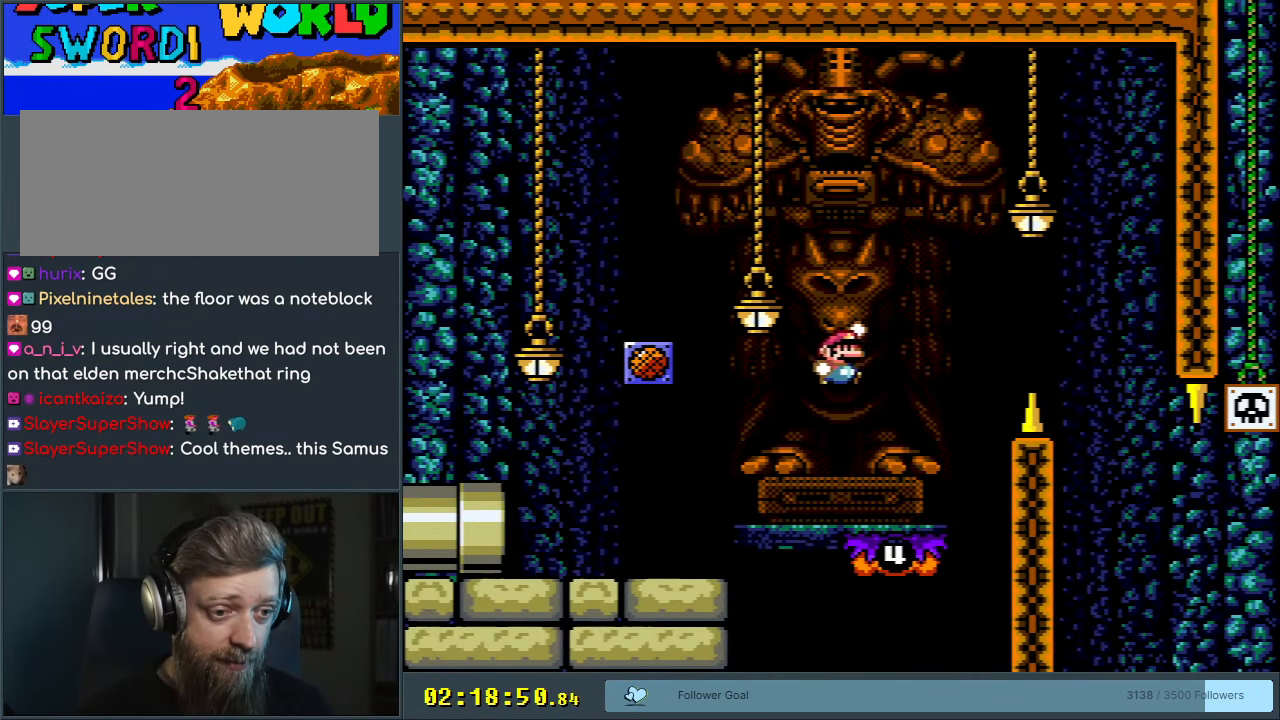
{"buttons": ["B", "Y", "DPAD_RIGHT"], "events": [[17, "B", "up"], [117, "DPAD_RIGHT", "down"], [450, "B", "down"]]}
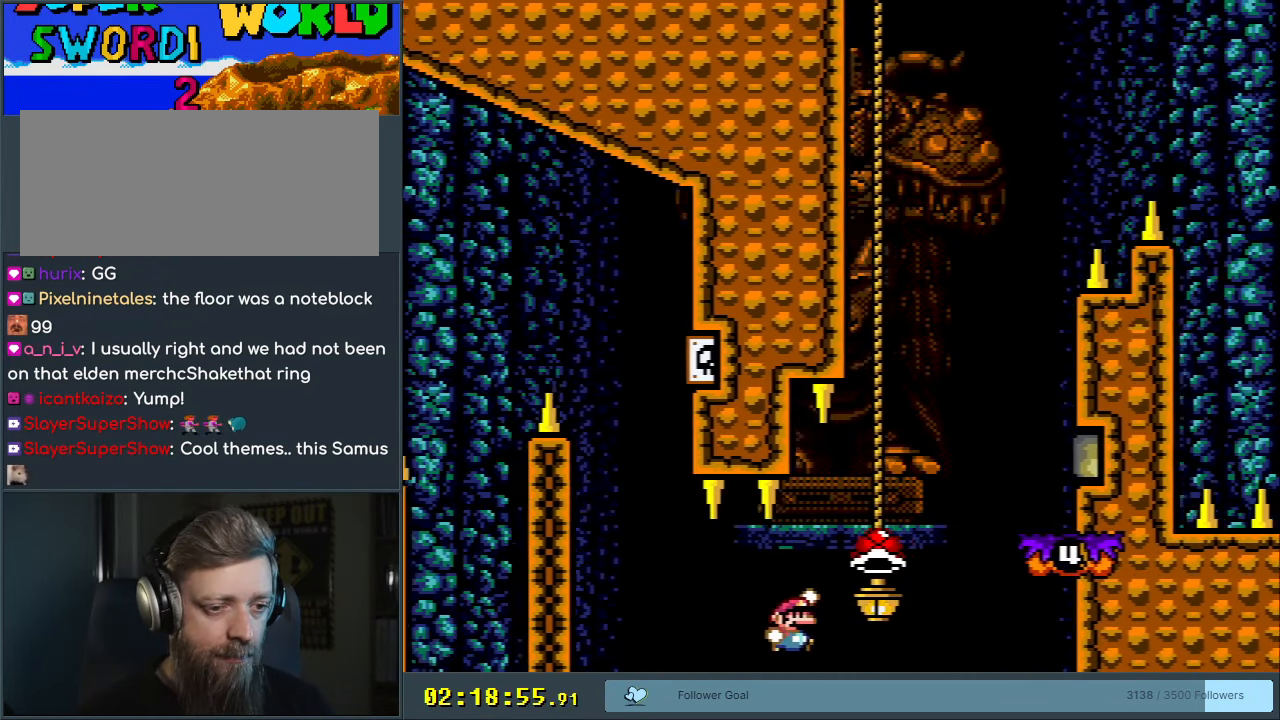
{"buttons": ["B", "Y"], "events": [[317, "DPAD_RIGHT", "up"]]}
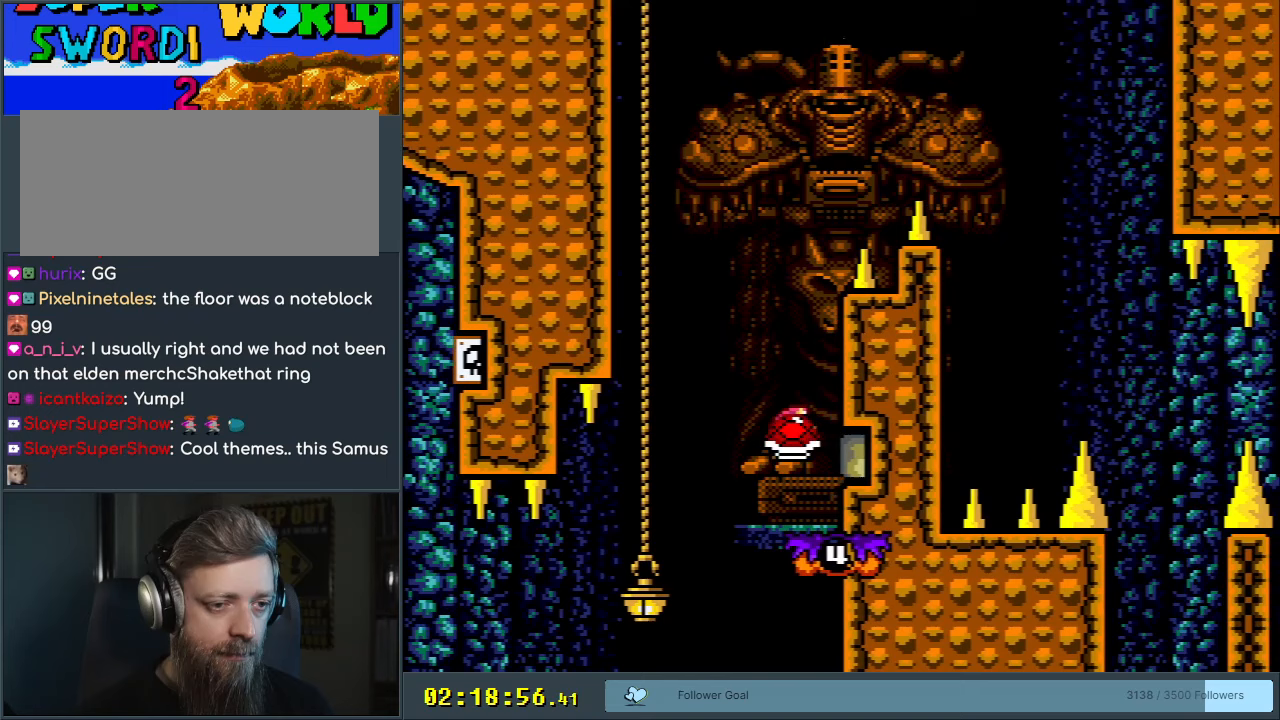
{"buttons": ["B", "Y"], "events": [[33, "B", "up"], [33, "DPAD_LEFT", "down"], [233, "B", "down"], [367, "DPAD_LEFT", "up"]]}
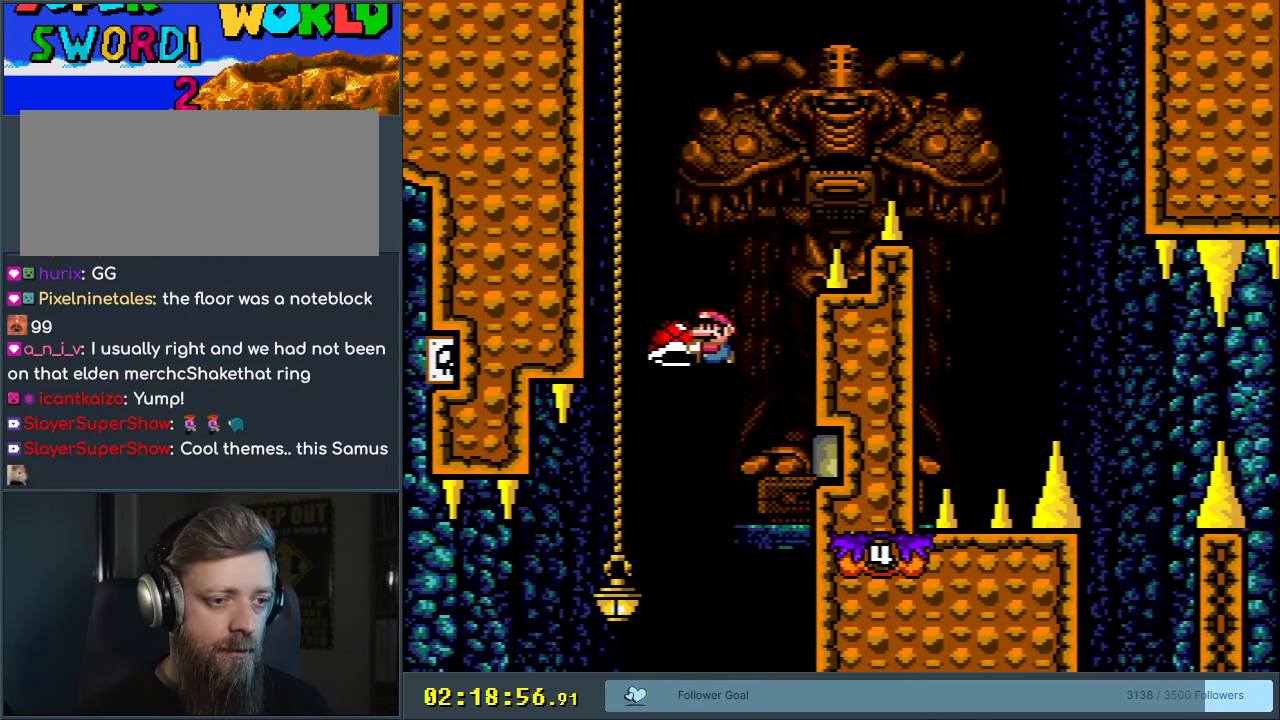
{"buttons": ["B", "Y", "DPAD_RIGHT"], "events": [[50, "DPAD_RIGHT", "down"], [133, "DPAD_RIGHT", "up"], [183, "Y", "up"], [233, "DPAD_RIGHT", "down"], [267, "Y", "down"], [383, "DPAD_RIGHT", "up"], [483, "DPAD_RIGHT", "down"]]}
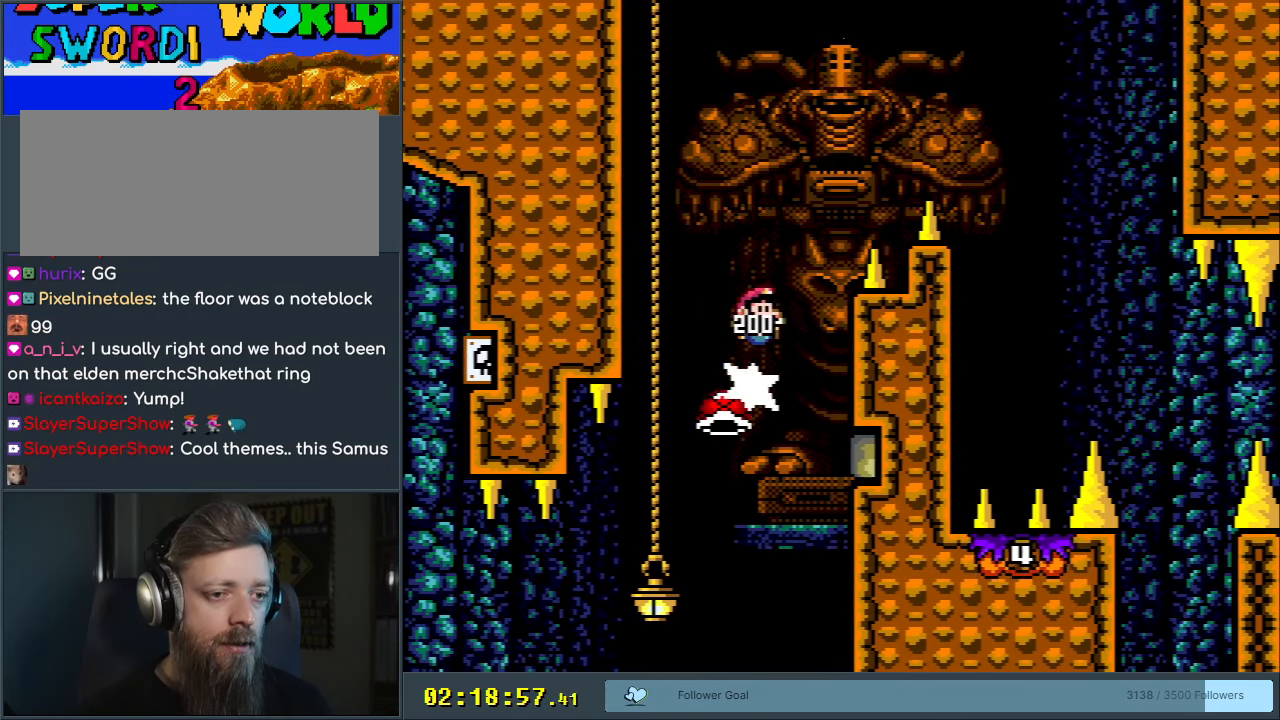
{"buttons": ["B", "Y", "DPAD_RIGHT"], "events": []}
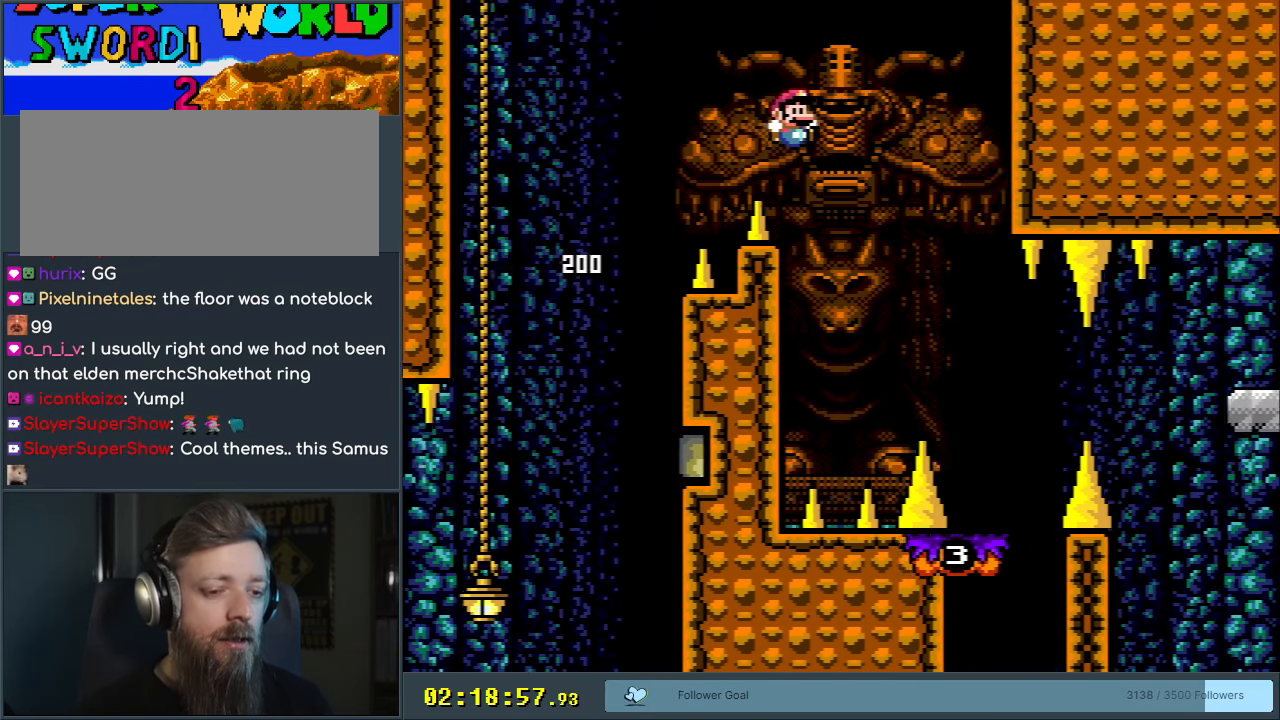
{"buttons": ["Y", "DPAD_LEFT"], "events": [[283, "B", "up"], [350, "DPAD_RIGHT", "up"], [450, "DPAD_LEFT", "down"]]}
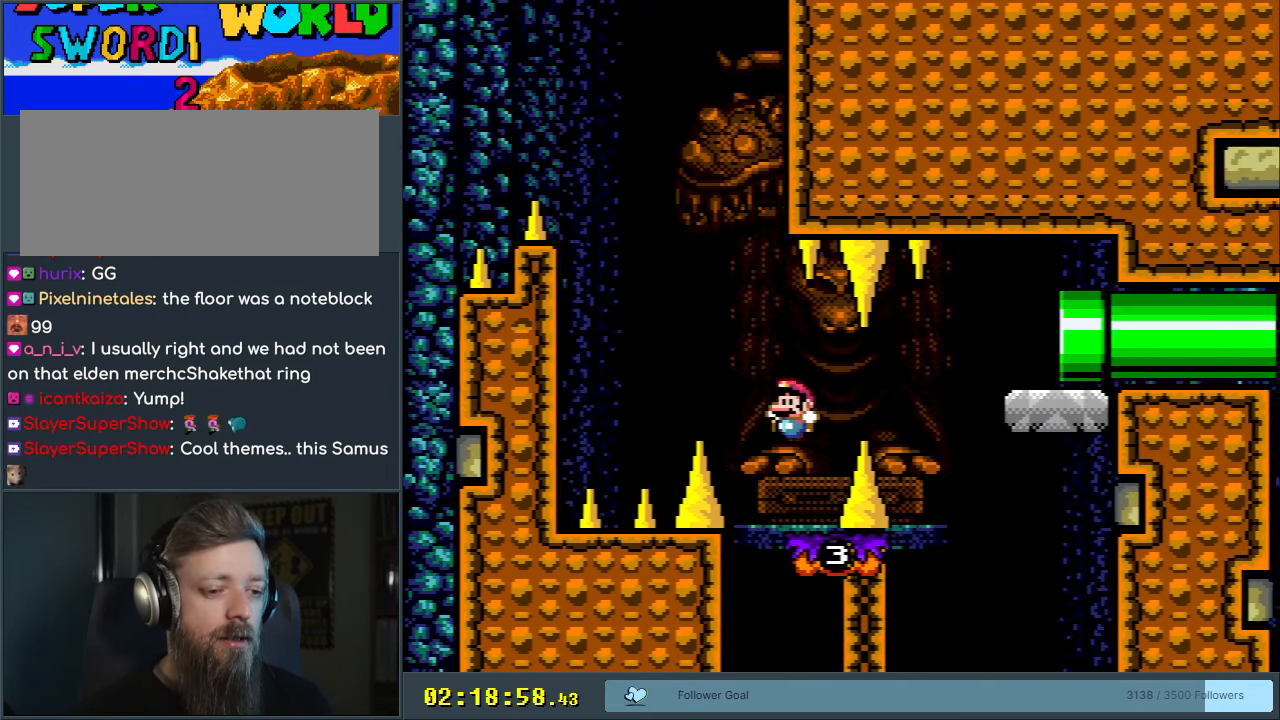
{"buttons": ["Y", "DPAD_RIGHT"], "events": [[133, "DPAD_LEFT", "up"], [150, "B", "down"], [150, "DPAD_RIGHT", "down"], [267, "B", "up"], [350, "B", "down"], [483, "B", "up"]]}
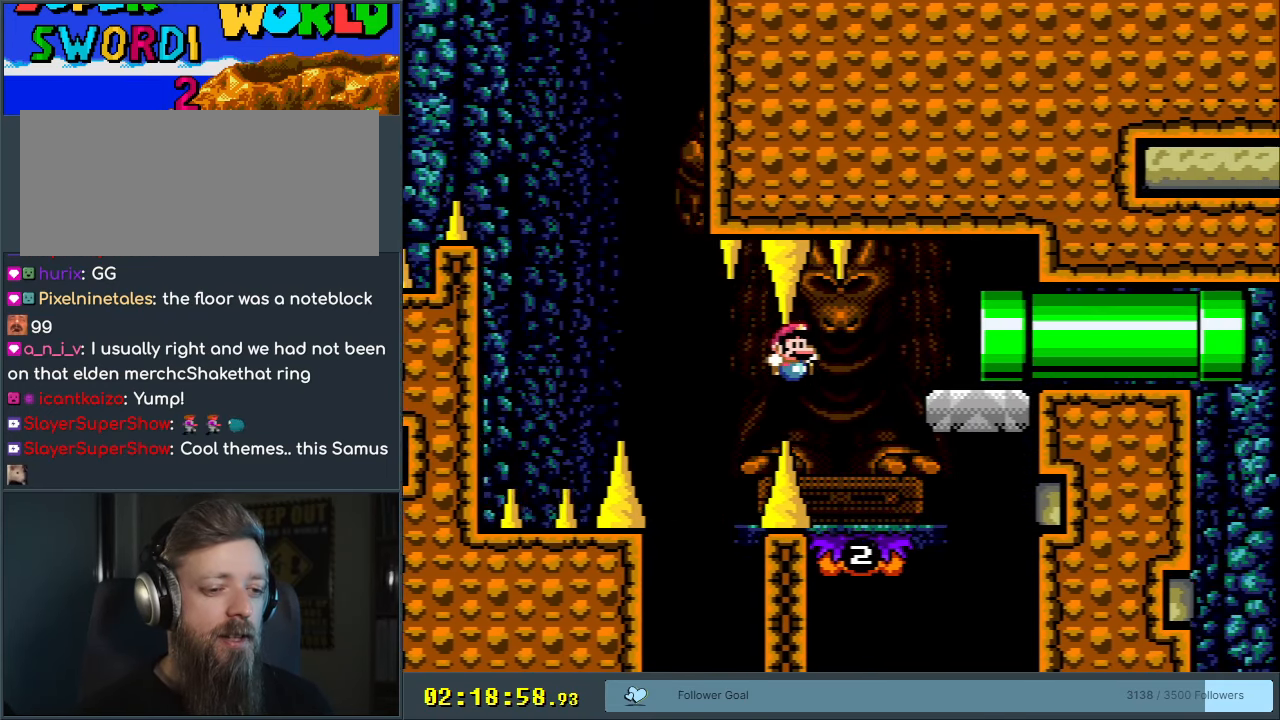
{"buttons": ["Y", "DPAD_RIGHT"], "events": [[133, "DPAD_RIGHT", "up"], [217, "DPAD_LEFT", "down"], [333, "B", "down"], [417, "DPAD_LEFT", "up"], [433, "DPAD_RIGHT", "down"], [500, "B", "up"]]}
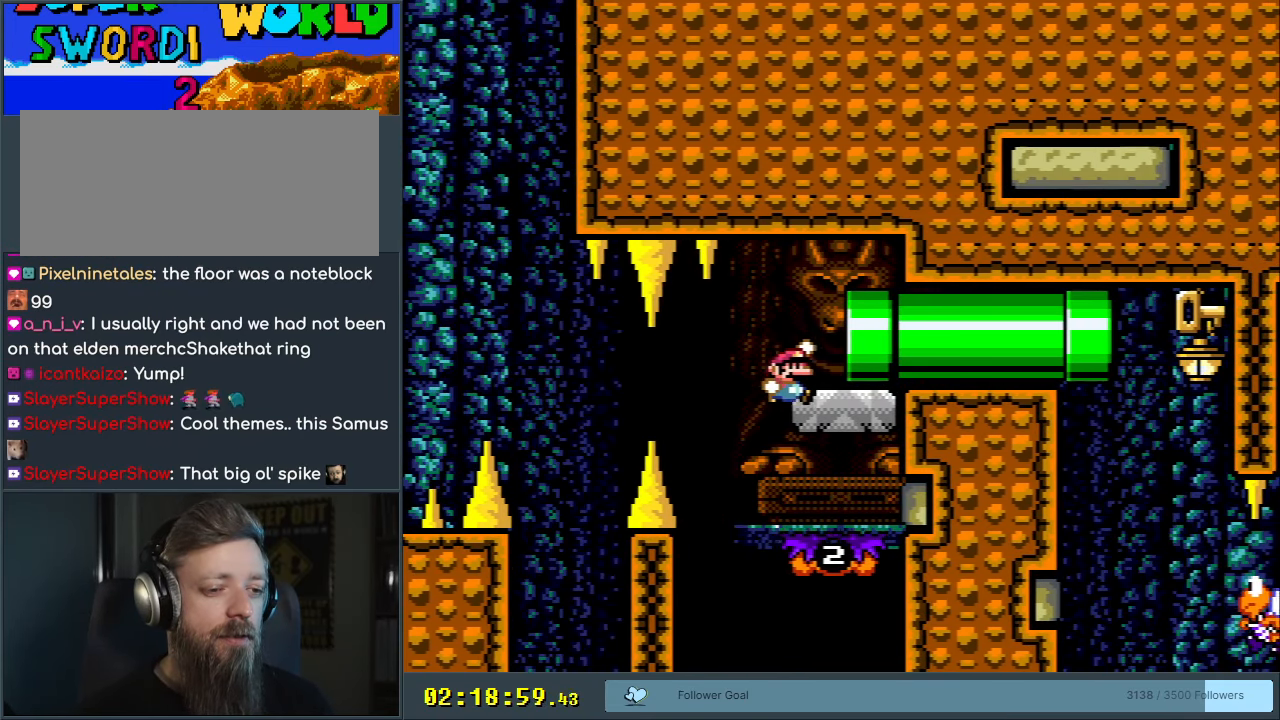
{"buttons": ["B", "Y", "DPAD_RIGHT"], "events": [[100, "B", "down"]]}
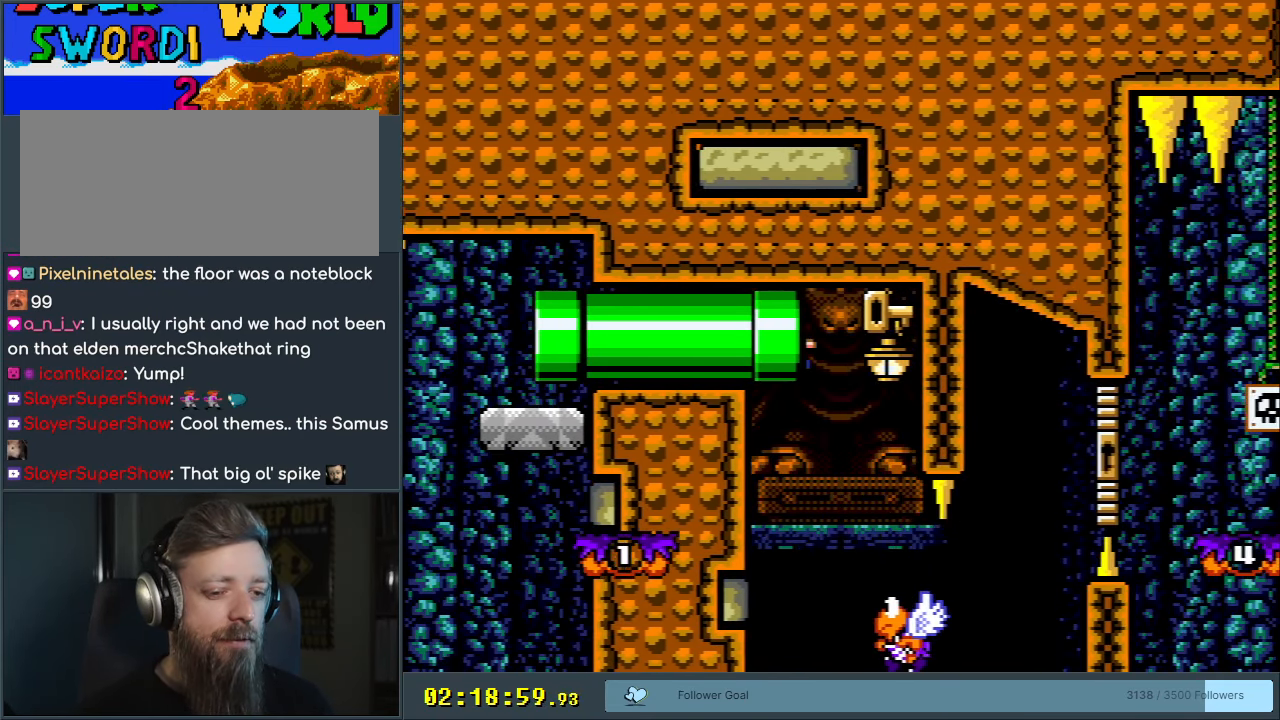
{"buttons": ["B", "Y", "DPAD_RIGHT"], "events": [[100, "DPAD_RIGHT", "up"], [250, "DPAD_LEFT", "down"], [383, "DPAD_UP", "down"], [417, "DPAD_LEFT", "up"], [450, "DPAD_UP", "up"], [483, "DPAD_RIGHT", "down"]]}
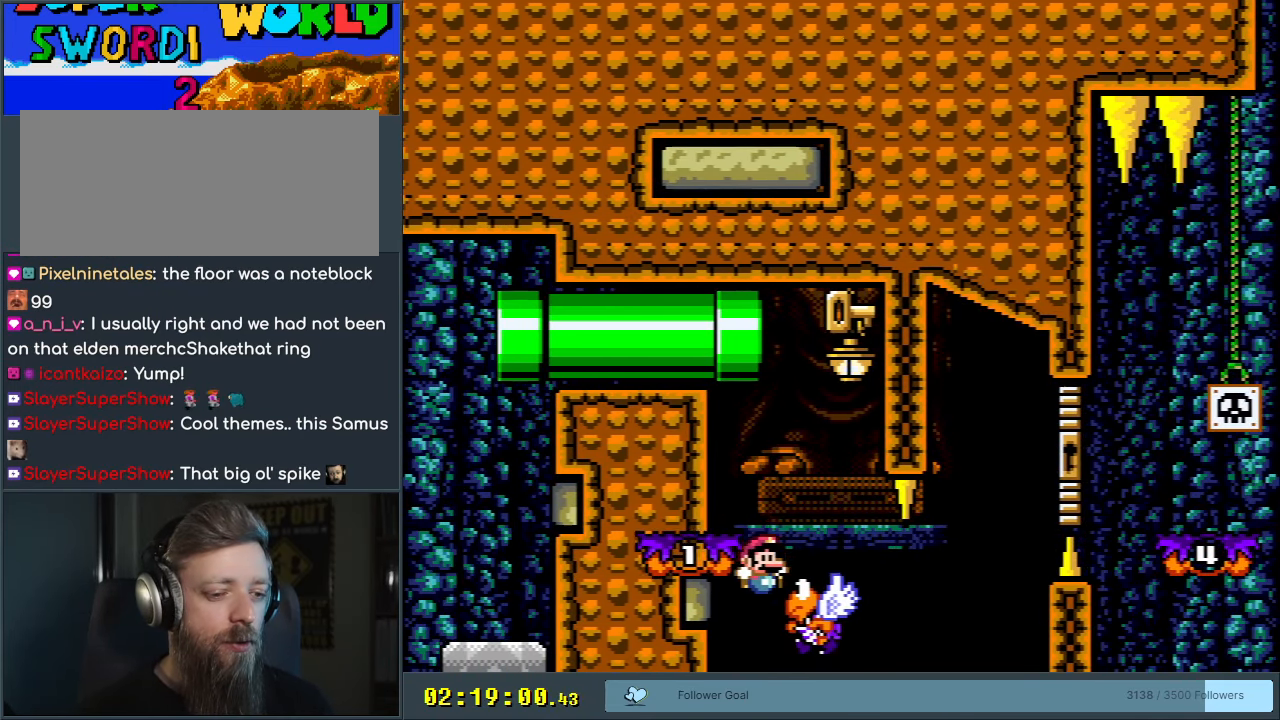
{"buttons": ["B", "Y"], "events": [[167, "DPAD_RIGHT", "up"]]}
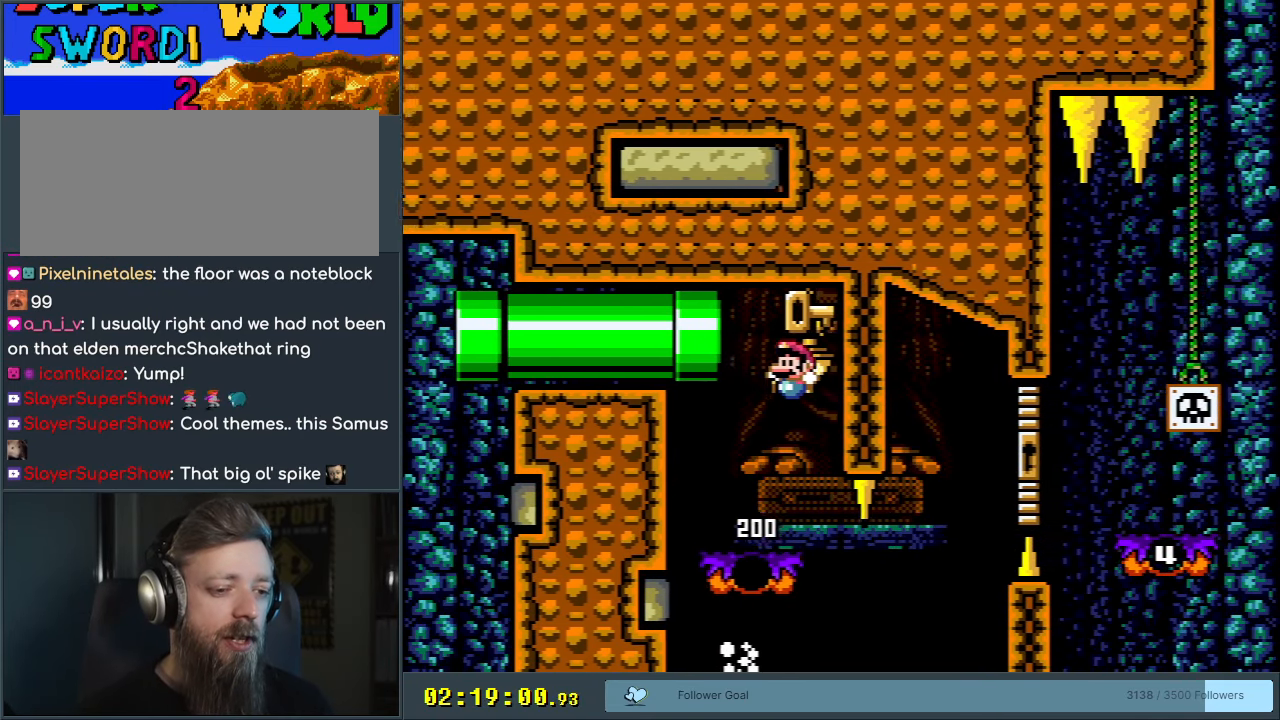
{"buttons": ["Y"], "events": [[17, "DPAD_LEFT", "down"], [67, "DPAD_LEFT", "up"], [217, "DPAD_UP", "down"], [233, "DPAD_UP", "up"], [283, "B", "up"]]}
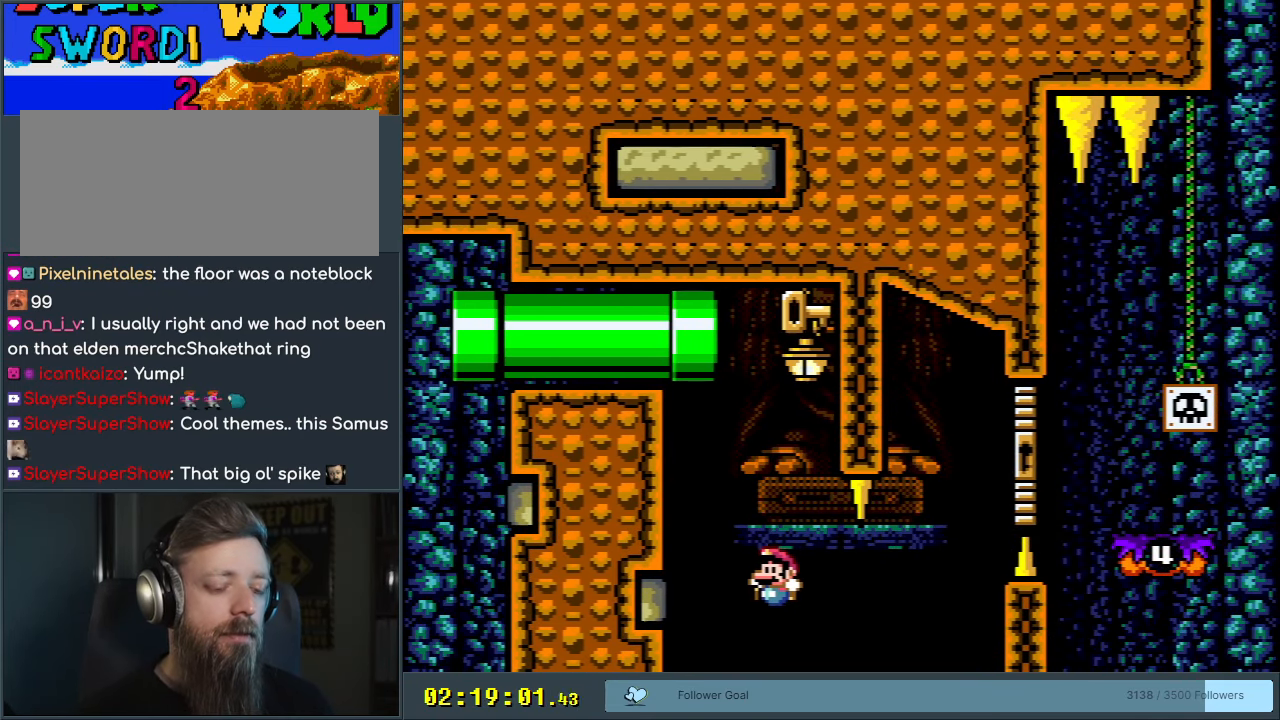
{"buttons": [], "events": [[133, "START", "down"], [300, "START", "up"], [333, "Y", "up"]]}
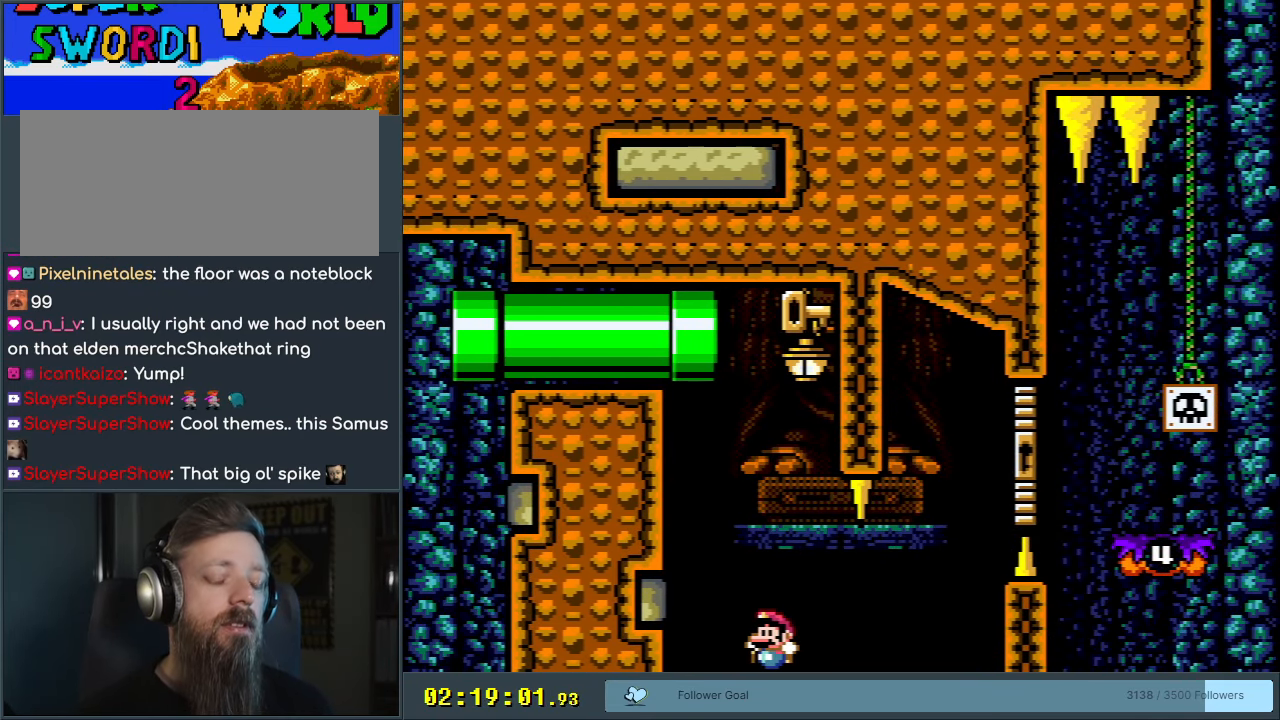
{"buttons": [], "events": []}
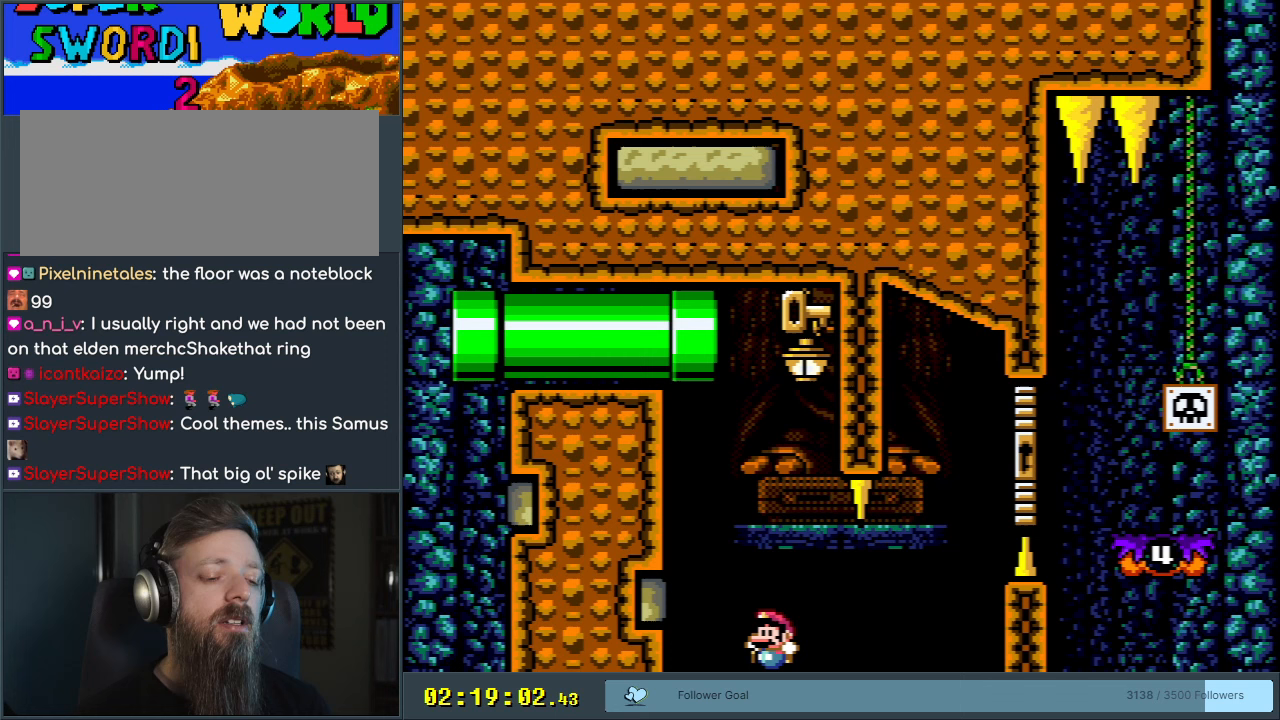
{"buttons": [], "events": []}
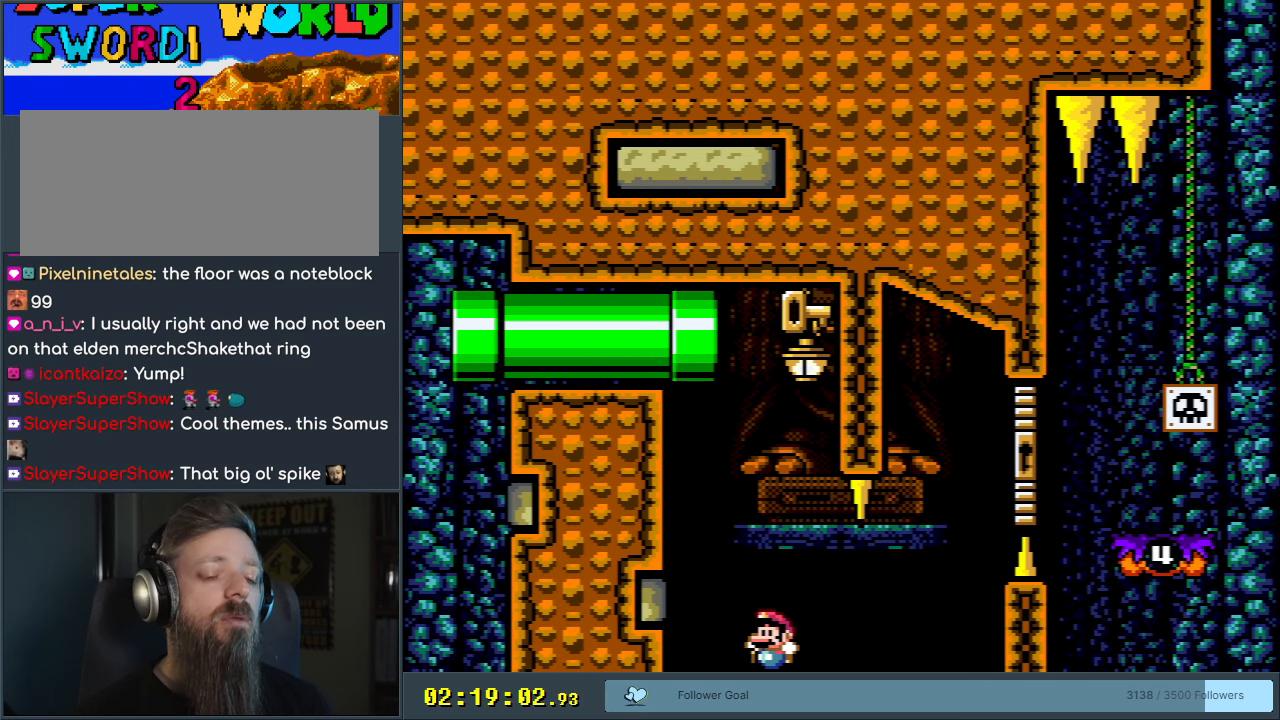
{"buttons": [], "events": []}
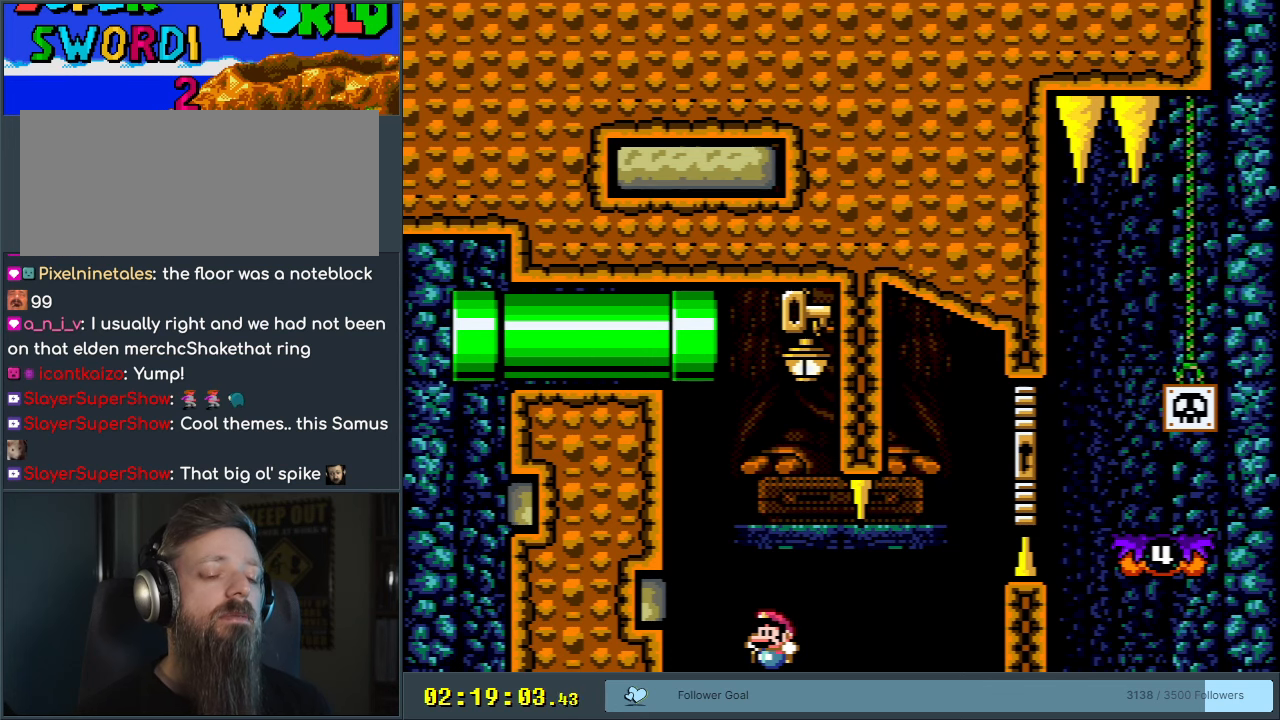
{"buttons": ["Y", "DPAD_UP"], "events": [[217, "DPAD_RIGHT", "down"], [217, "Y", "down"], [500, "DPAD_RIGHT", "up"], [500, "DPAD_UP", "down"]]}
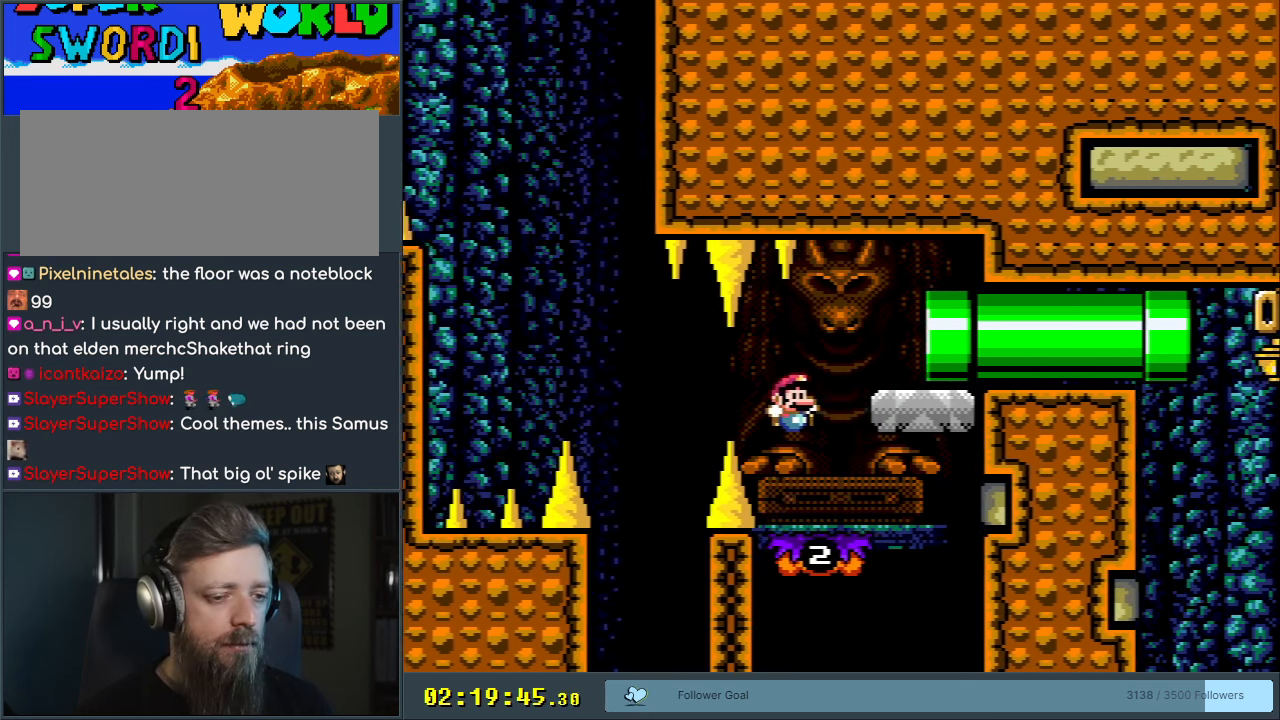
{"buttons": ["Y", "DPAD_RIGHT"], "events": [[17, "DPAD_LEFT", "down"], [17, "DPAD_UP", "up"], [167, "B", "down"], [217, "DPAD_LEFT", "up"], [233, "DPAD_RIGHT", "down"], [383, "B", "up"]]}
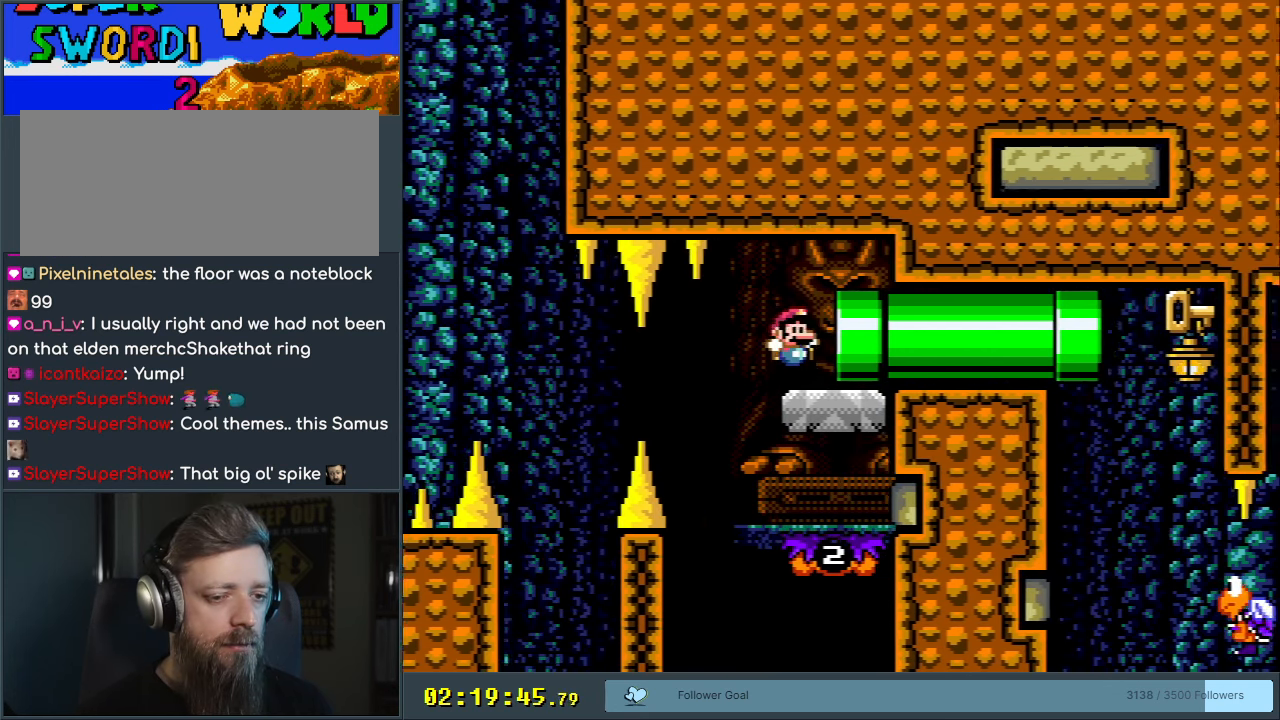
{"buttons": ["B", "Y", "DPAD_RIGHT"], "events": [[217, "B", "down"]]}
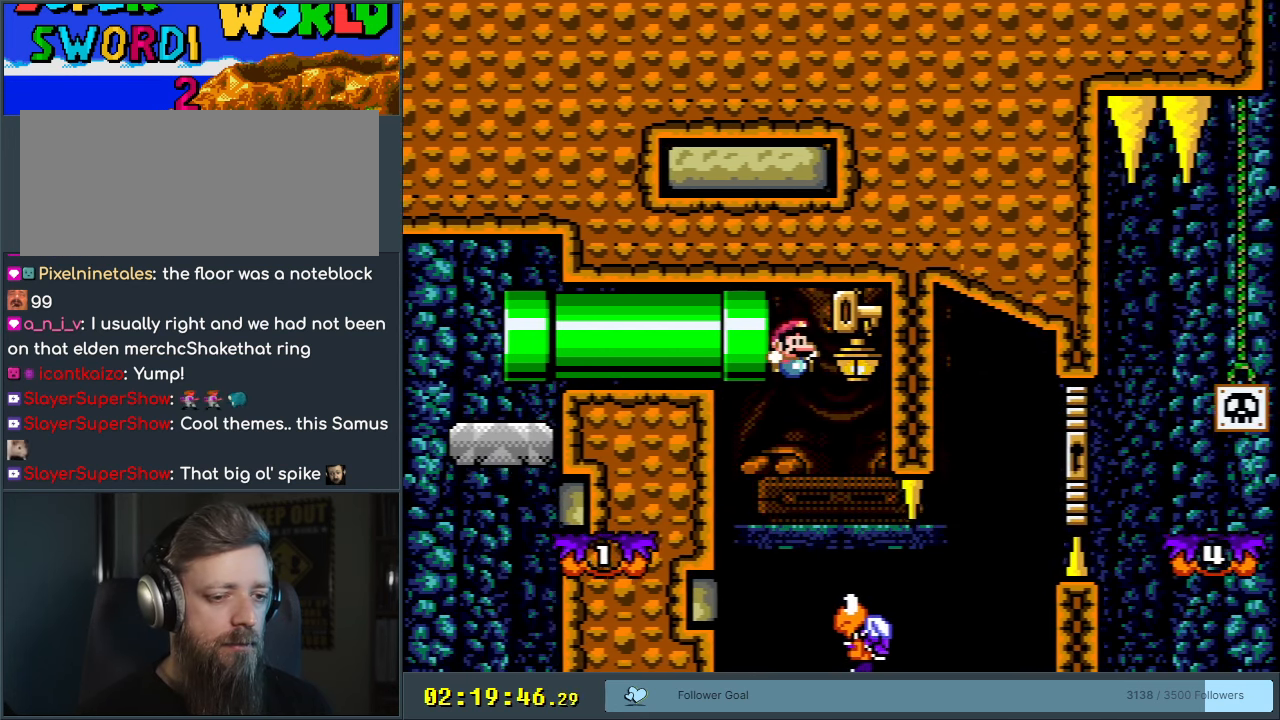
{"buttons": ["B", "Y"], "events": [[67, "DPAD_RIGHT", "up"]]}
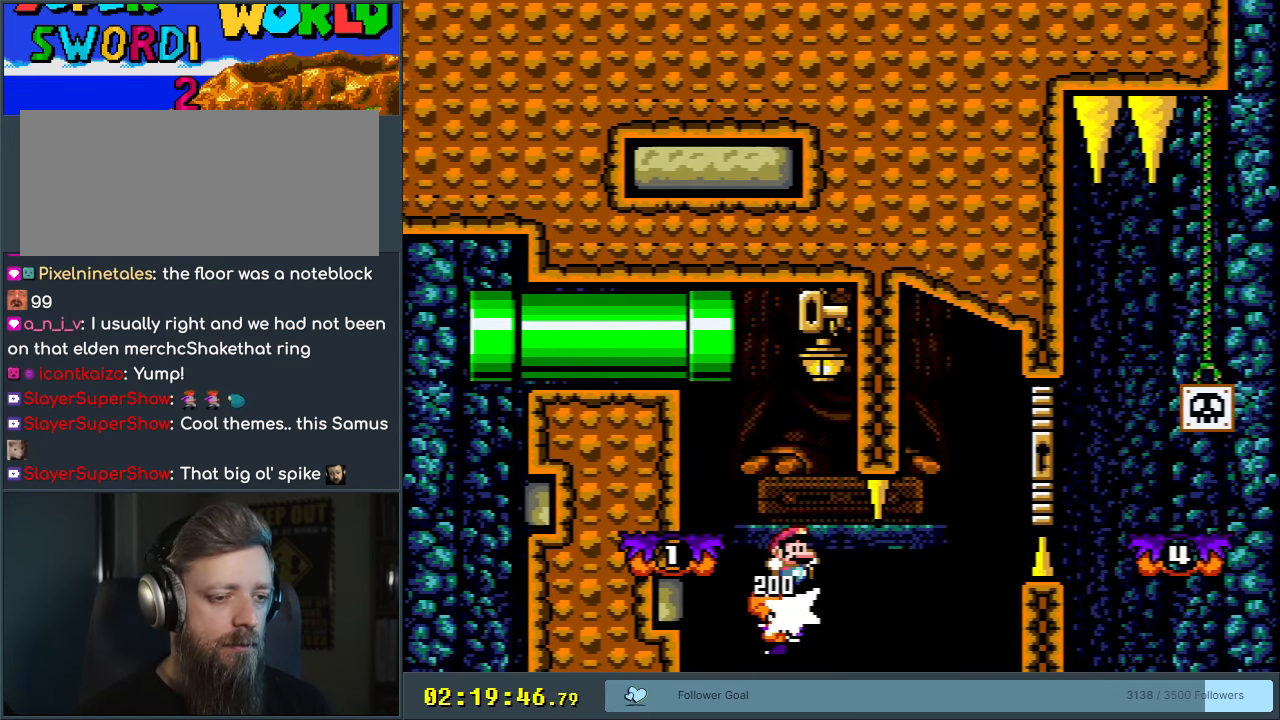
{"buttons": ["Y"], "events": [[350, "DPAD_LEFT", "down"], [450, "B", "up"], [483, "DPAD_LEFT", "up"]]}
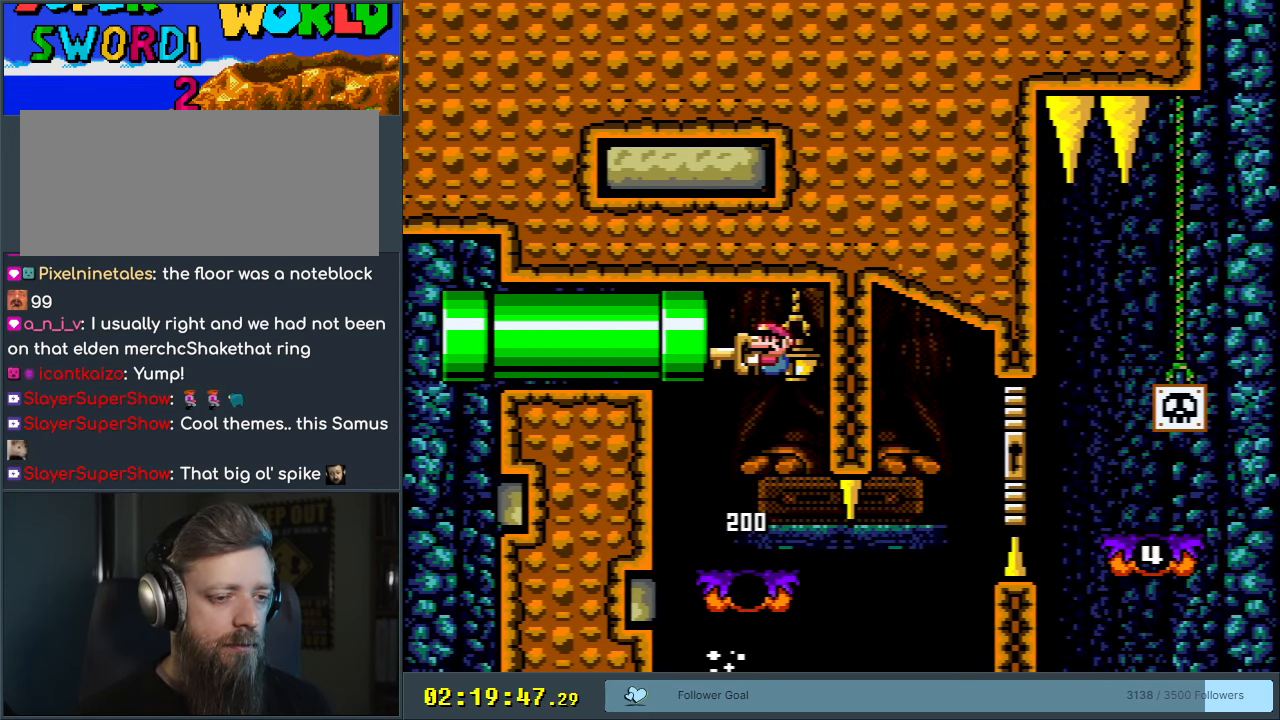
{"buttons": ["Y", "START"], "events": [[117, "DPAD_RIGHT", "down"], [367, "DPAD_RIGHT", "up"], [483, "START", "down"]]}
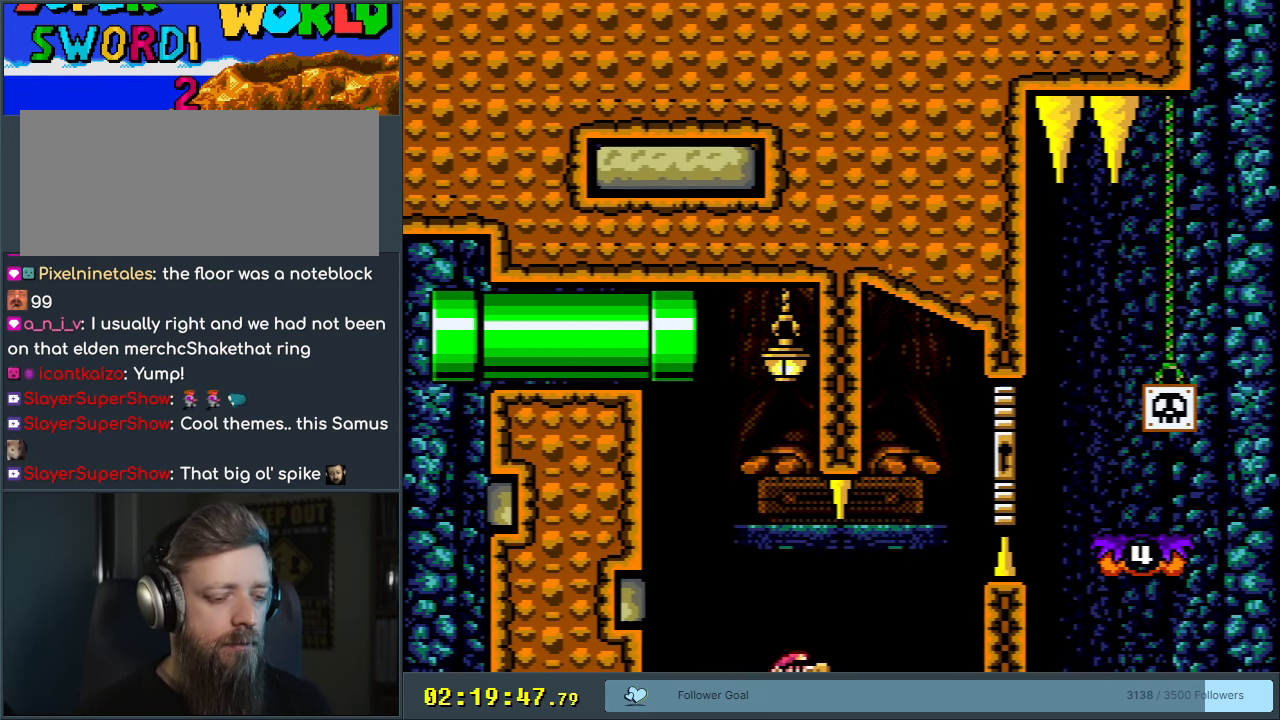
{"buttons": ["Y"], "events": [[183, "START", "up"]]}